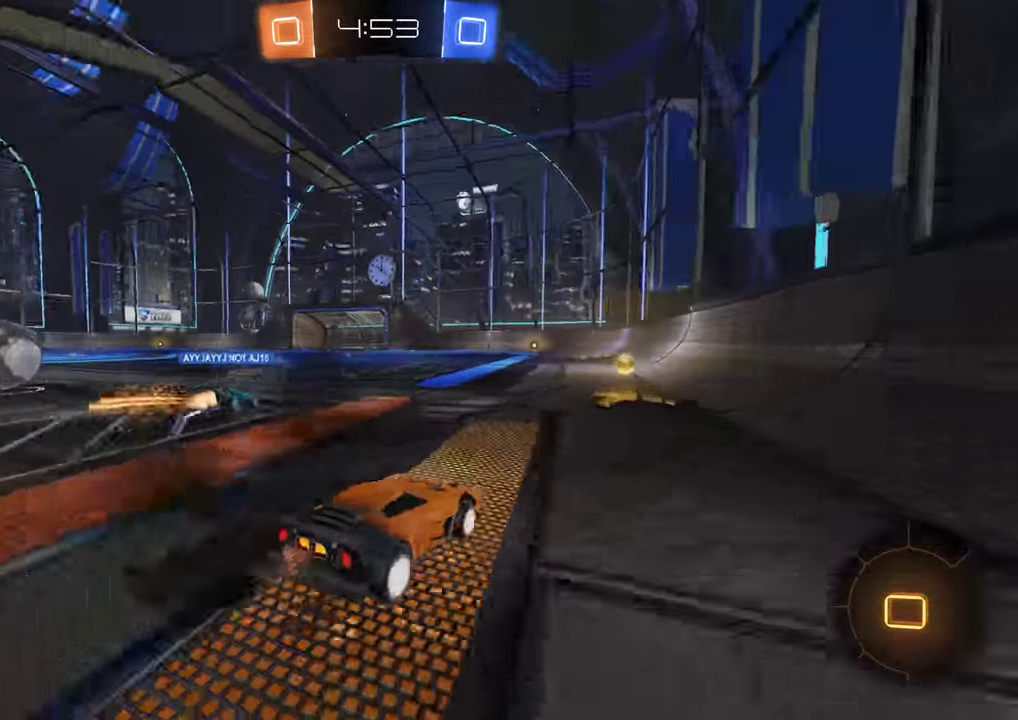
Gameplay with a controller (Xbox layout); each line is a JSON object with the inputs held at the frame after it. "events" lists button and stick changes between this image and that frame as [ms after this image, input, new state], when the widget could be followed in between.
{"buttons": ["B", "R2"], "left_stick": "left", "right_stick": "center", "events": [[50, "Y", "up"], [50, "left_stick", "left"], [117, "R2", "up"], [150, "X", "down"], [250, "R2", "down"], [250, "X", "up"]]}
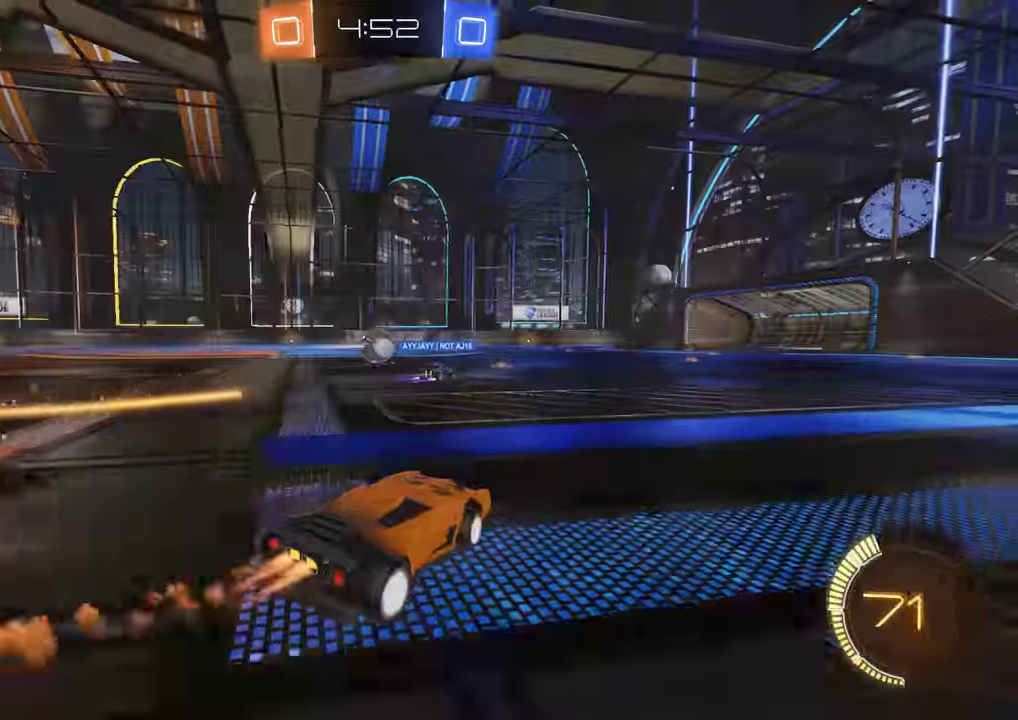
{"buttons": ["A", "B", "L2", "R2"], "left_stick": "right", "right_stick": "center", "events": [[250, "A", "down"], [283, "left_stick", "right"], [317, "A", "up"], [317, "L2", "down"], [383, "A", "down"]]}
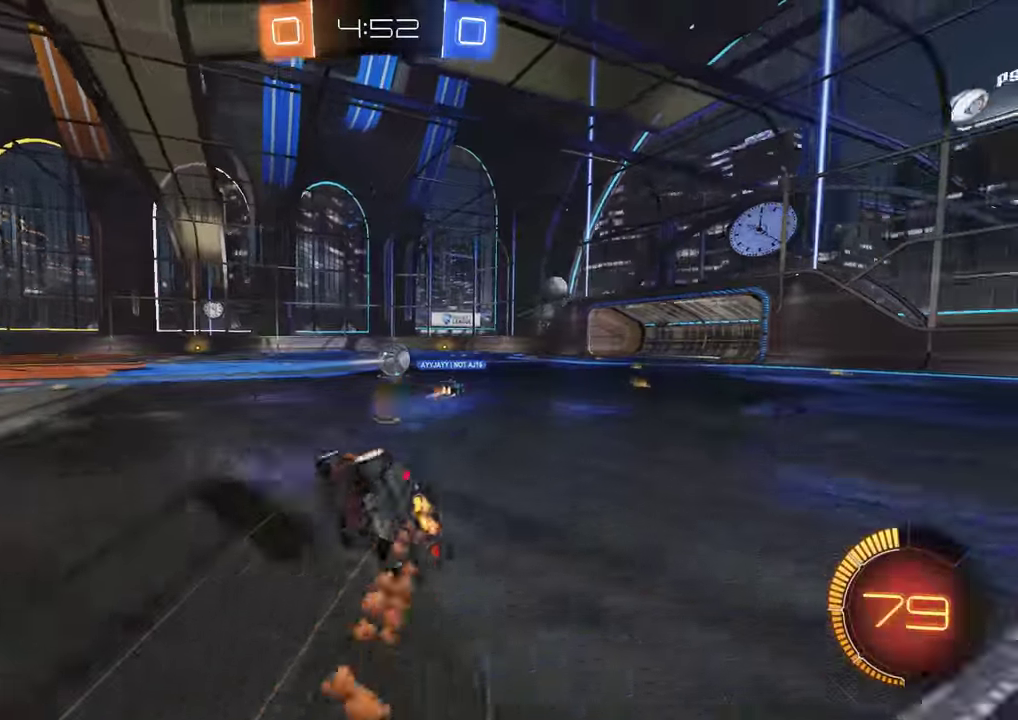
{"buttons": ["B"], "left_stick": "center", "right_stick": "center", "events": [[17, "A", "up"], [50, "left_stick", "center"], [83, "L2", "up"], [117, "R2", "up"]]}
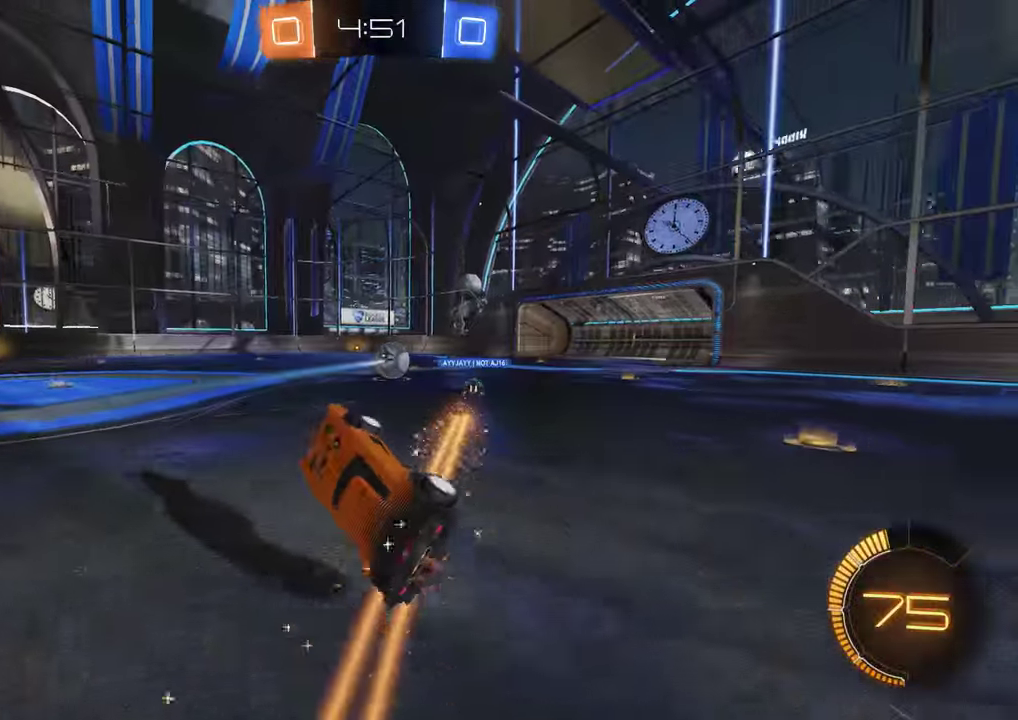
{"buttons": ["B", "R2"], "left_stick": "center", "right_stick": "center", "events": [[100, "R2", "down"], [199, "R2", "up"], [366, "R2", "down"], [399, "left_stick", "right"], [466, "left_stick", "center"]]}
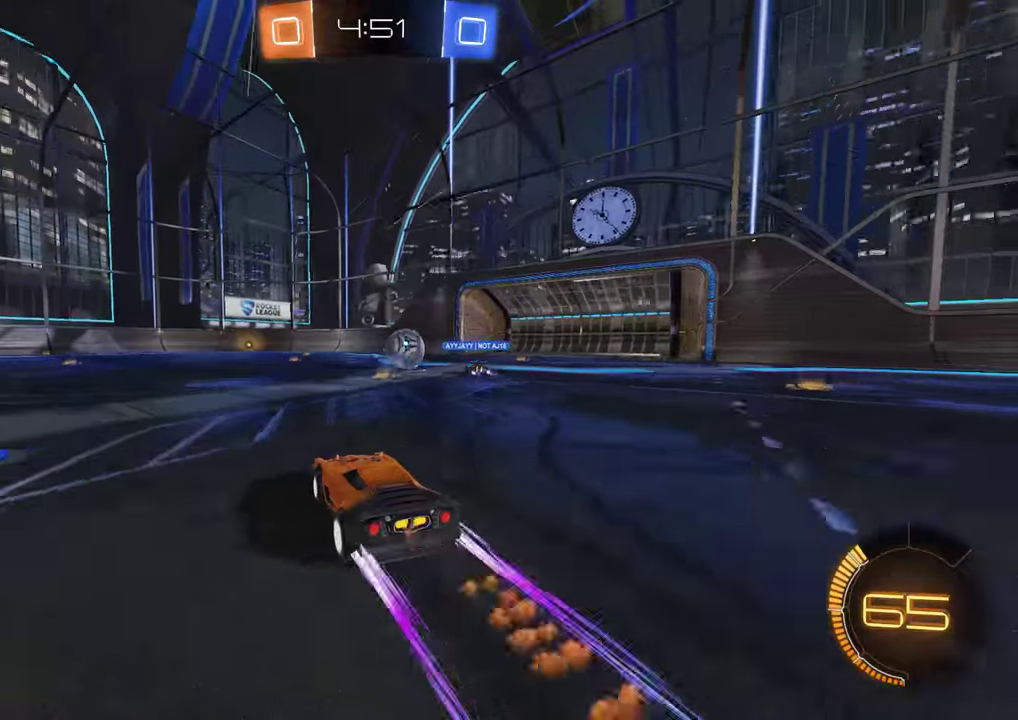
{"buttons": ["B"], "left_stick": "center", "right_stick": "center", "events": [[17, "R2", "up"], [83, "R2", "down"], [283, "R2", "up"], [350, "R2", "down"], [483, "R2", "up"]]}
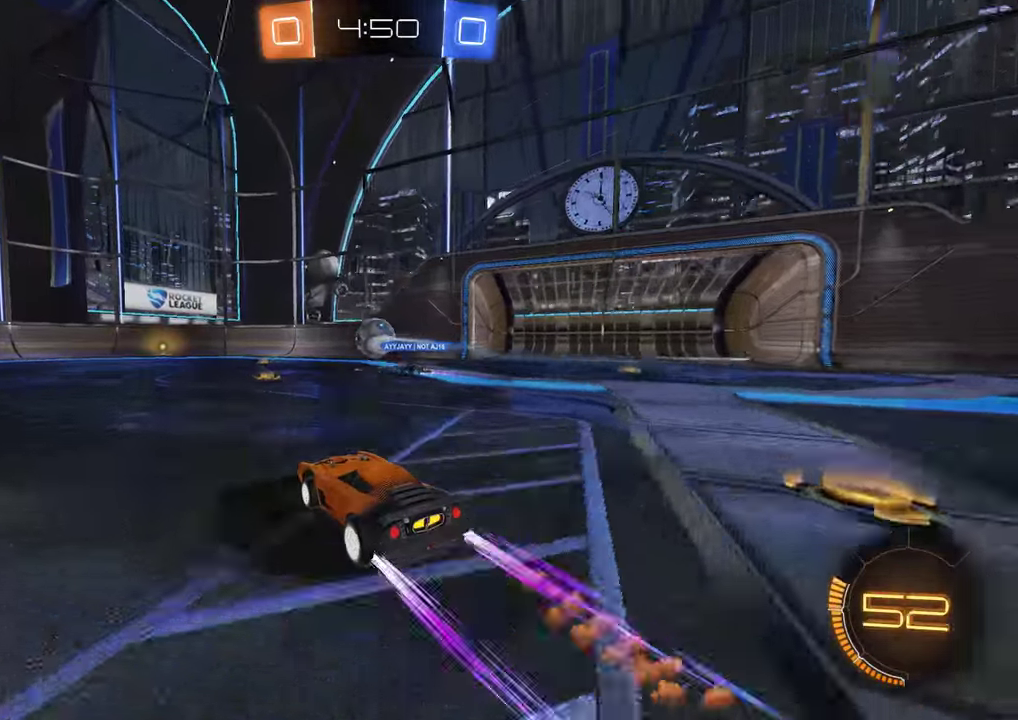
{"buttons": ["B"], "left_stick": "left", "right_stick": "center", "events": [[150, "left_stick", "left"]]}
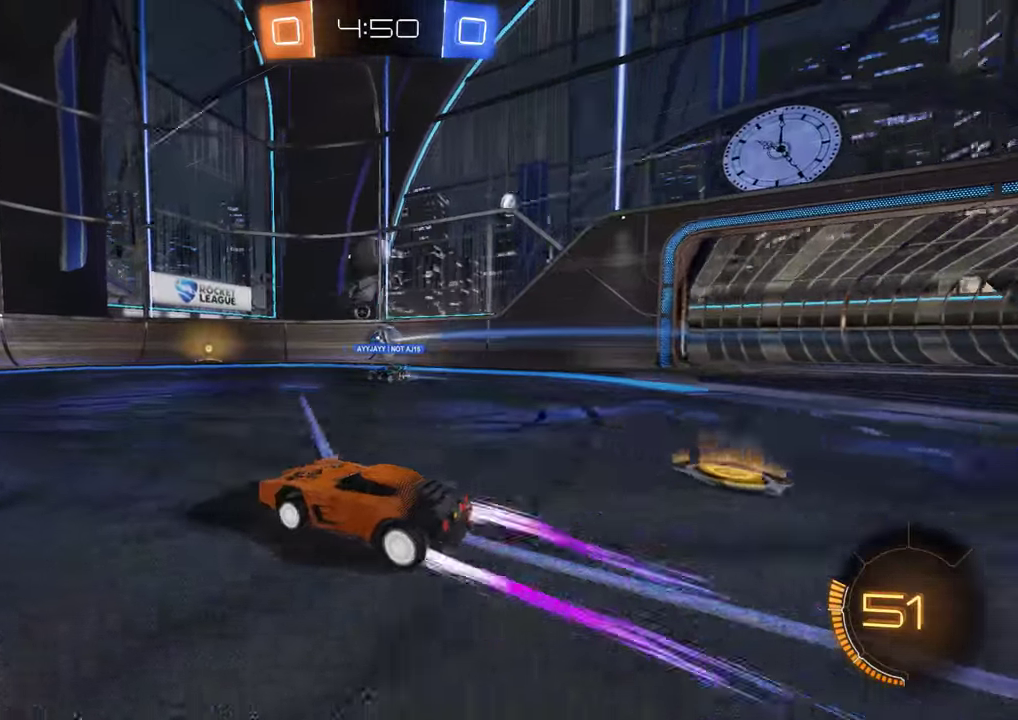
{"buttons": ["B", "R2"], "left_stick": "center", "right_stick": "center", "events": [[33, "X", "down"], [133, "R2", "down"], [133, "X", "up"], [200, "Y", "down"], [333, "Y", "up"], [467, "left_stick", "center"]]}
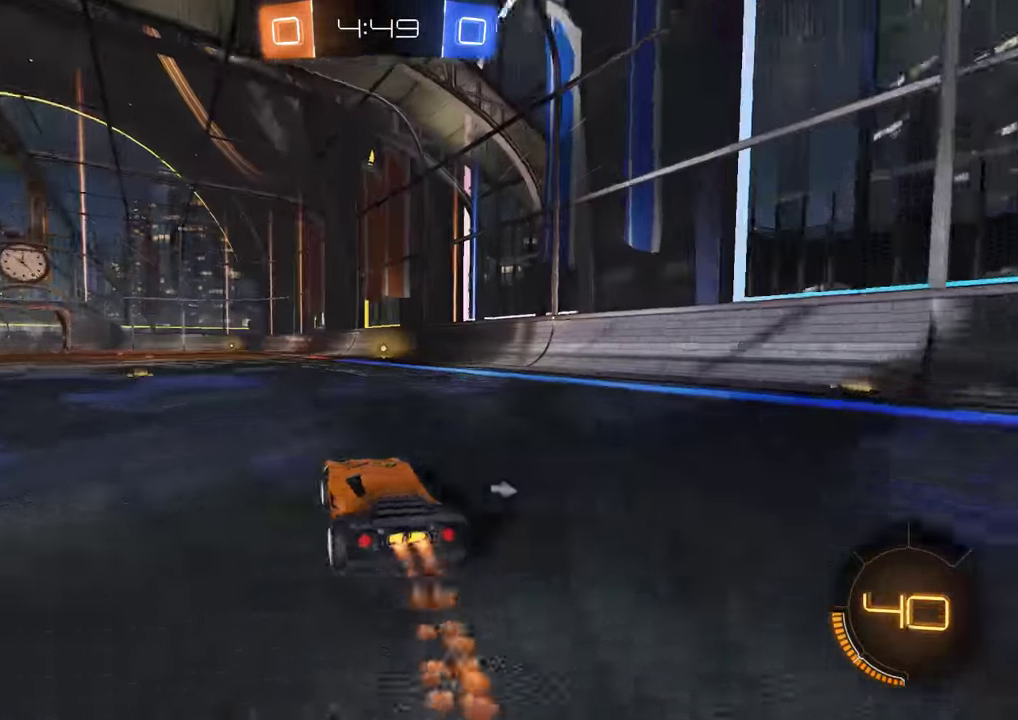
{"buttons": ["B", "R2"], "left_stick": "center", "right_stick": "center", "events": [[200, "left_stick", "right"], [400, "left_stick", "center"]]}
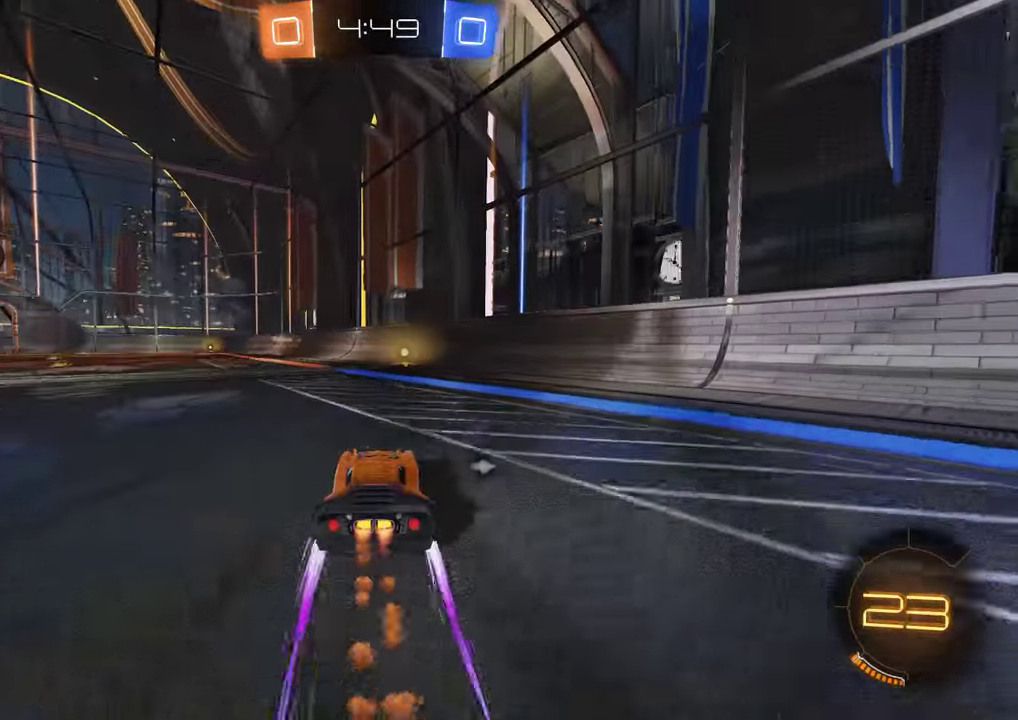
{"buttons": ["B", "R2"], "left_stick": "left", "right_stick": "center", "events": [[100, "Y", "down"], [100, "left_stick", "right"], [200, "Y", "up"], [233, "left_stick", "center"], [300, "R2", "up"], [333, "left_stick", "left"], [400, "R2", "down"]]}
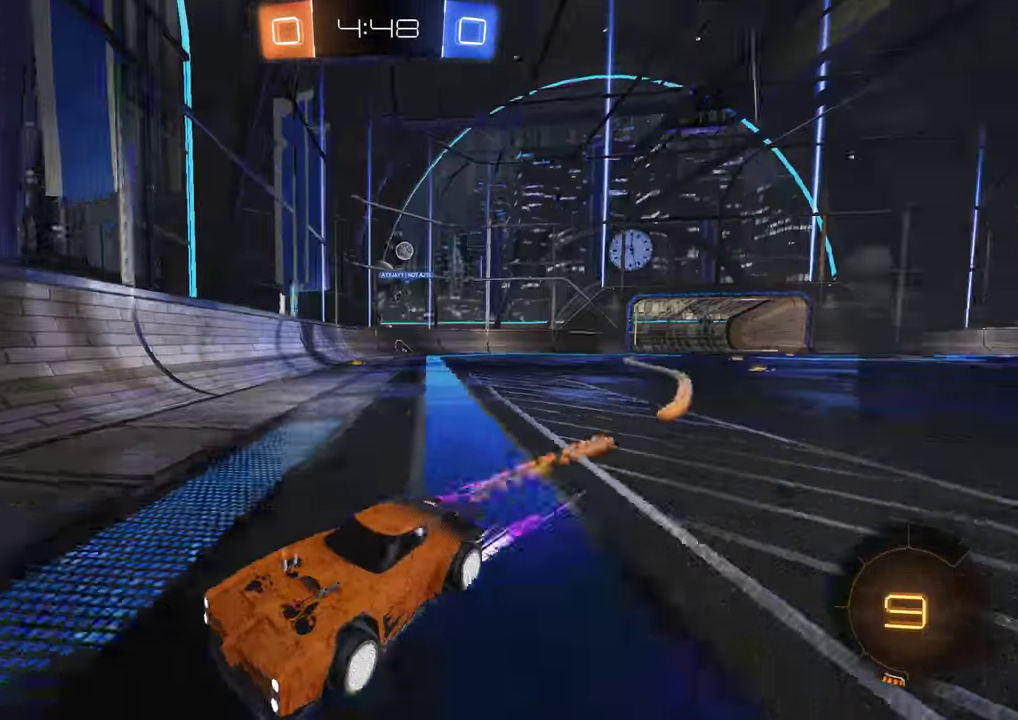
{"buttons": ["B"], "left_stick": "left", "right_stick": "center", "events": [[33, "left_stick", "center"], [183, "left_stick", "left"], [250, "R2", "up"], [317, "X", "down"], [450, "X", "up"]]}
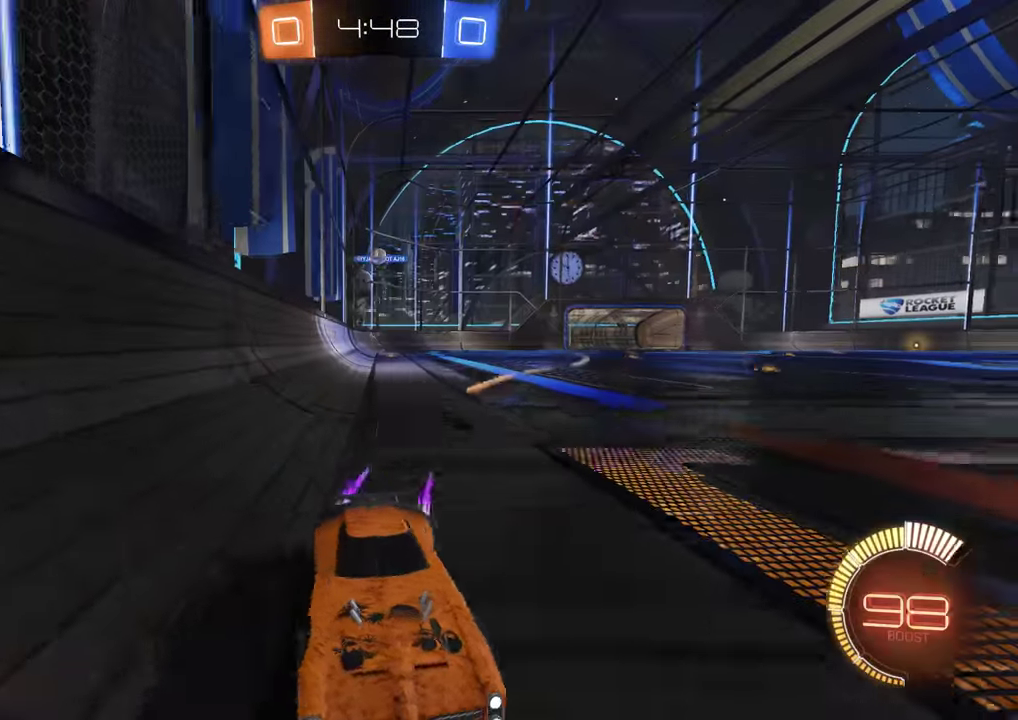
{"buttons": ["B", "X"], "left_stick": "left", "right_stick": "center", "events": [[50, "X", "down"], [150, "X", "up"], [183, "R2", "down"], [417, "X", "down"], [450, "R2", "up"]]}
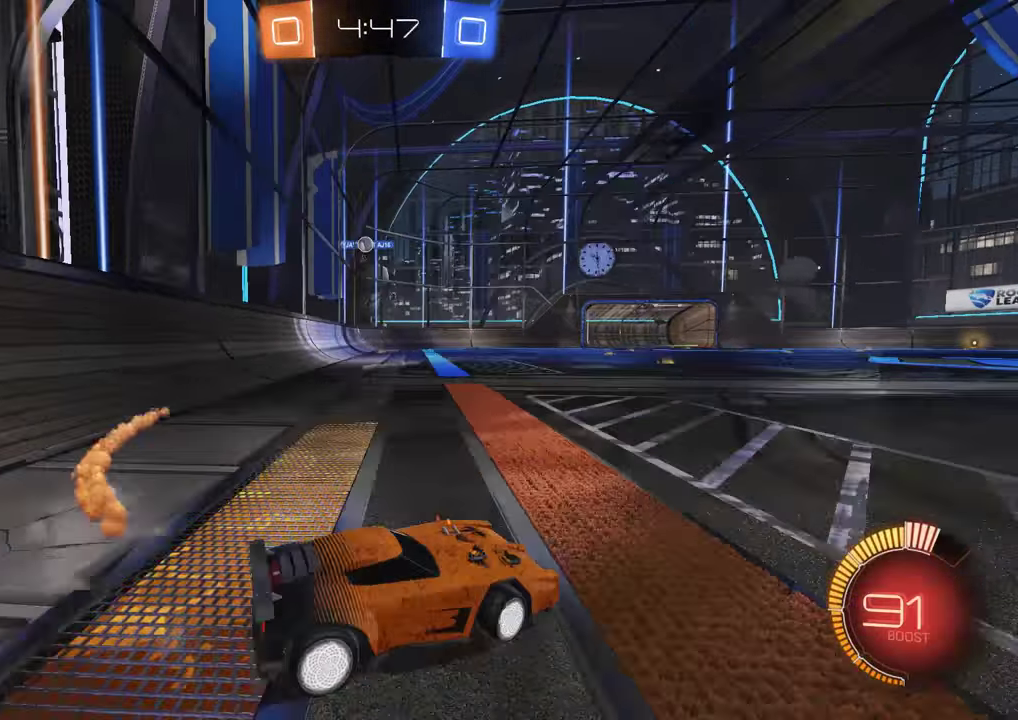
{"buttons": ["B", "R2"], "left_stick": "left", "right_stick": "center", "events": [[17, "X", "up"], [50, "R2", "down"]]}
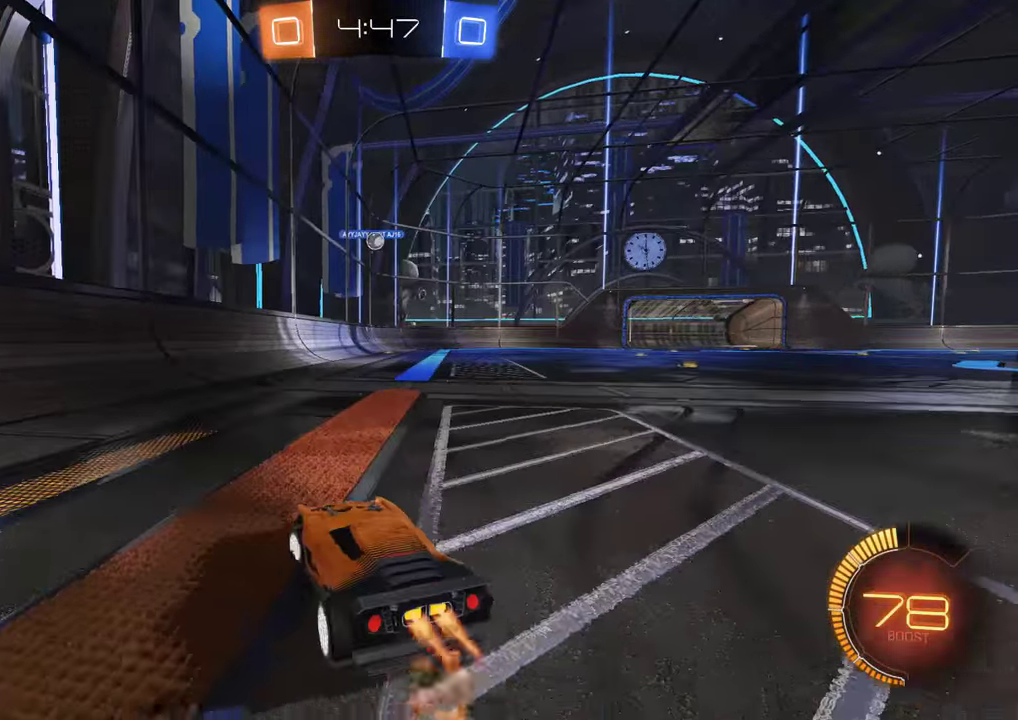
{"buttons": ["B"], "left_stick": "center", "right_stick": "center", "events": [[17, "R2", "up"], [17, "left_stick", "center"], [100, "R2", "down"], [133, "left_stick", "left"], [233, "left_stick", "center"], [300, "left_stick", "right"], [367, "R2", "up"], [400, "X", "down"], [433, "left_stick", "center"], [467, "X", "up"]]}
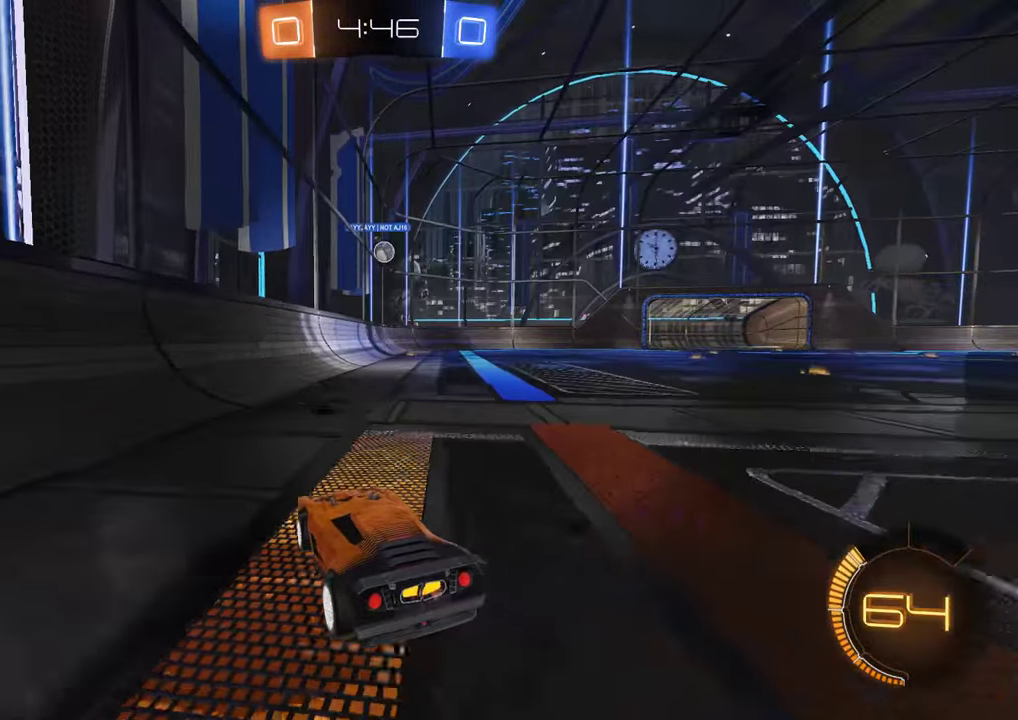
{"buttons": ["B"], "left_stick": "right", "right_stick": "center", "events": [[33, "left_stick", "right"], [67, "X", "down"], [100, "B", "up"], [200, "L2", "down"], [200, "X", "up"], [367, "L2", "up"], [434, "B", "down"]]}
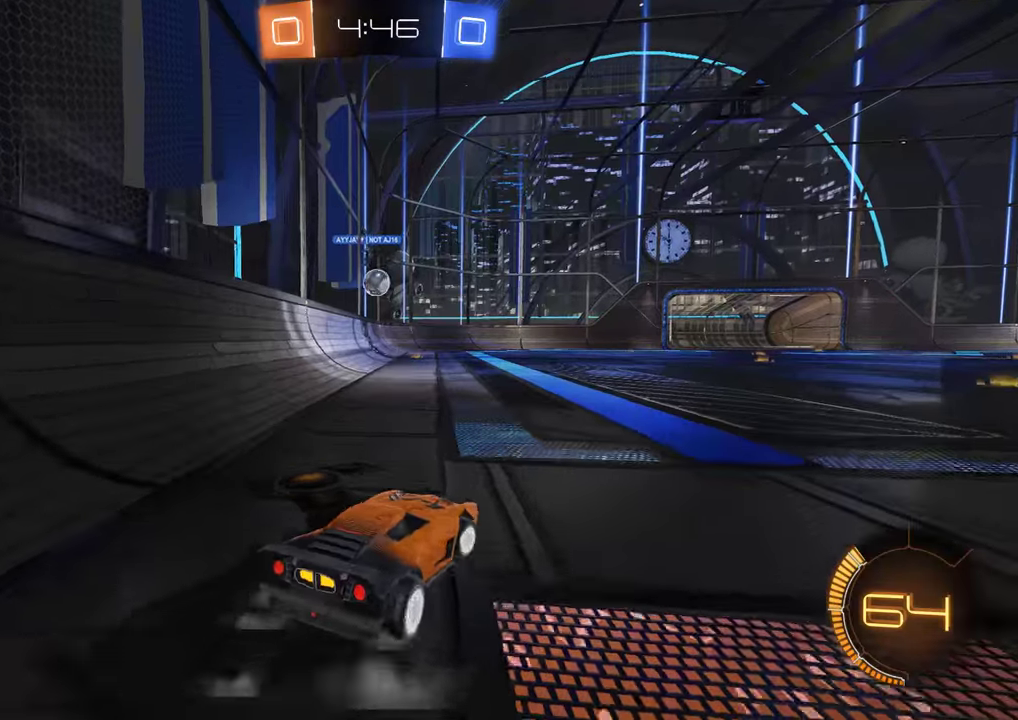
{"buttons": ["B"], "left_stick": "left", "right_stick": "center", "events": [[83, "B", "up"], [183, "B", "down"], [283, "left_stick", "left"]]}
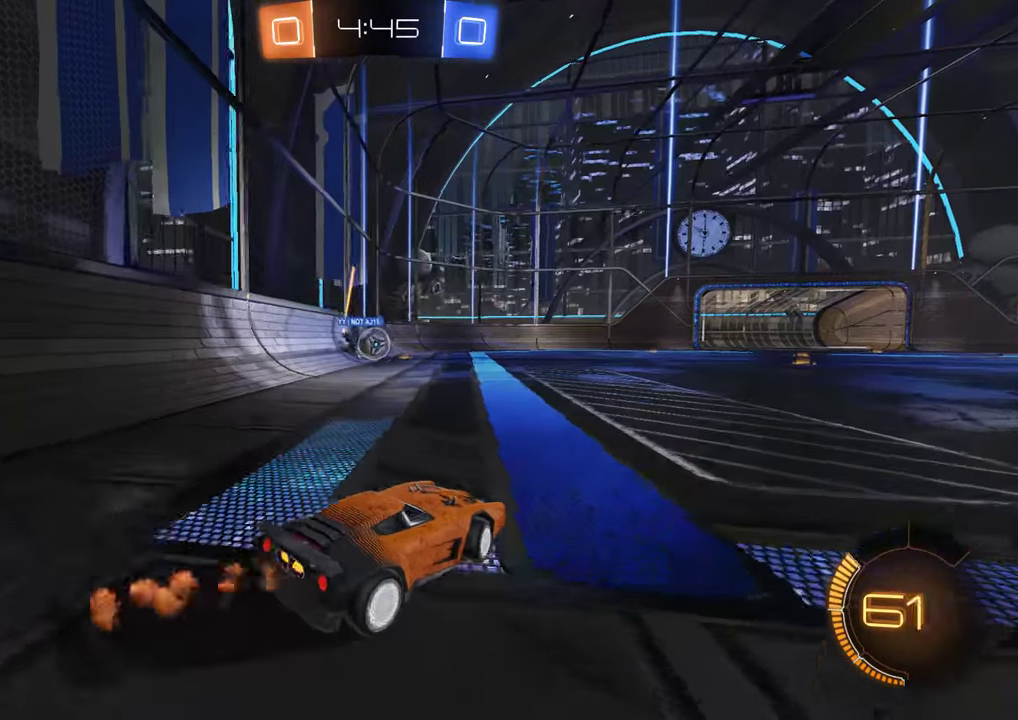
{"buttons": ["B", "R2"], "left_stick": "center", "right_stick": "center", "events": [[83, "R2", "down"], [116, "left_stick", "right"], [366, "left_stick", "center"]]}
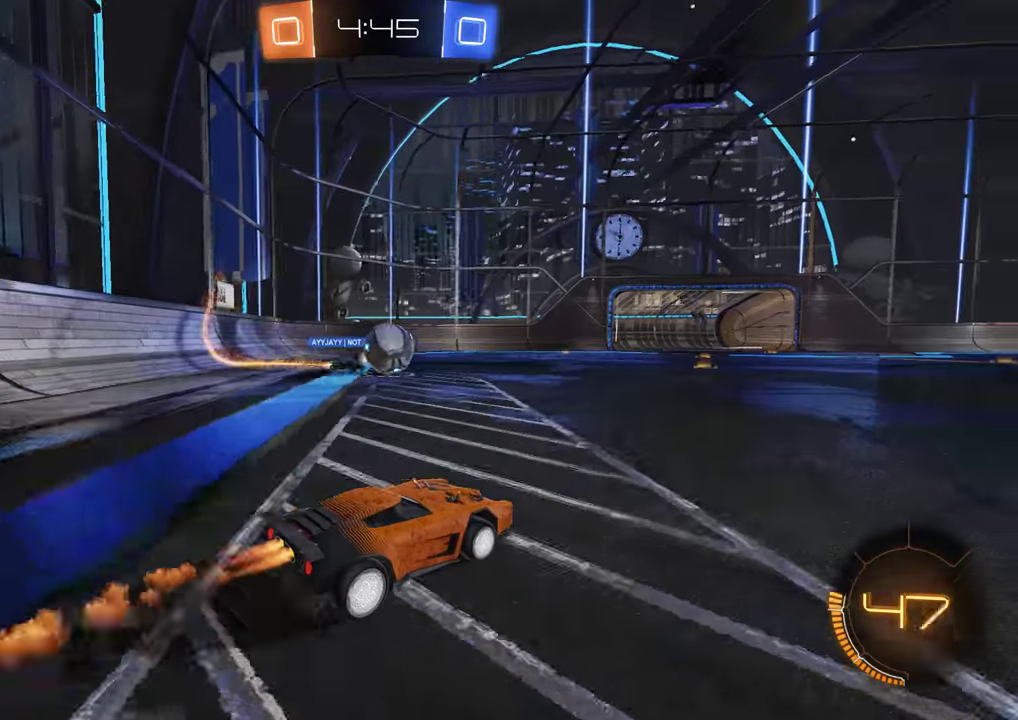
{"buttons": ["B", "R2"], "left_stick": "right", "right_stick": "center", "events": [[100, "left_stick", "left"], [200, "left_stick", "right"]]}
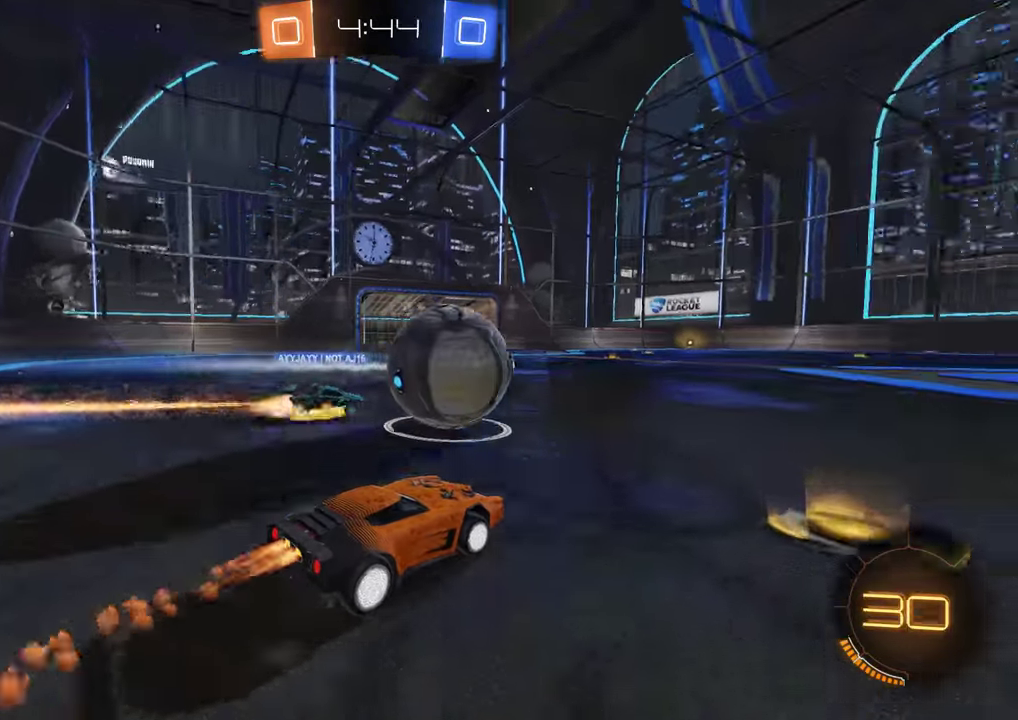
{"buttons": ["B"], "left_stick": "center", "right_stick": "center", "events": [[400, "left_stick", "center"], [466, "R2", "up"]]}
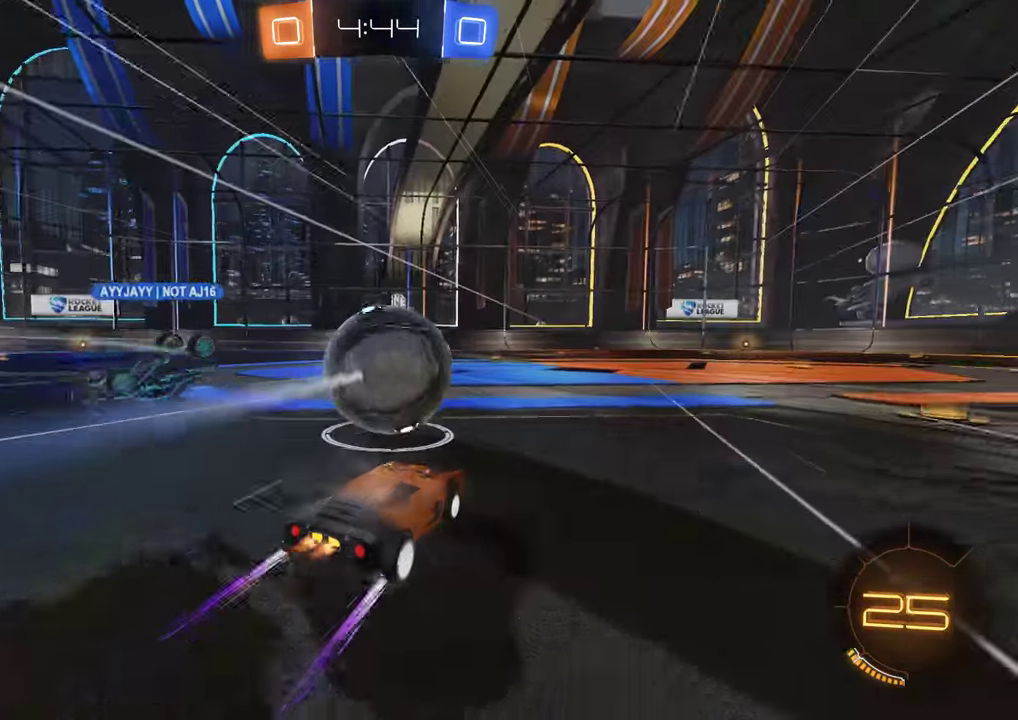
{"buttons": ["B", "R2"], "left_stick": "center", "right_stick": "center", "events": [[33, "R2", "down"], [100, "left_stick", "left"], [200, "left_stick", "center"], [366, "R2", "up"], [366, "left_stick", "left"], [433, "R2", "down"], [433, "left_stick", "center"]]}
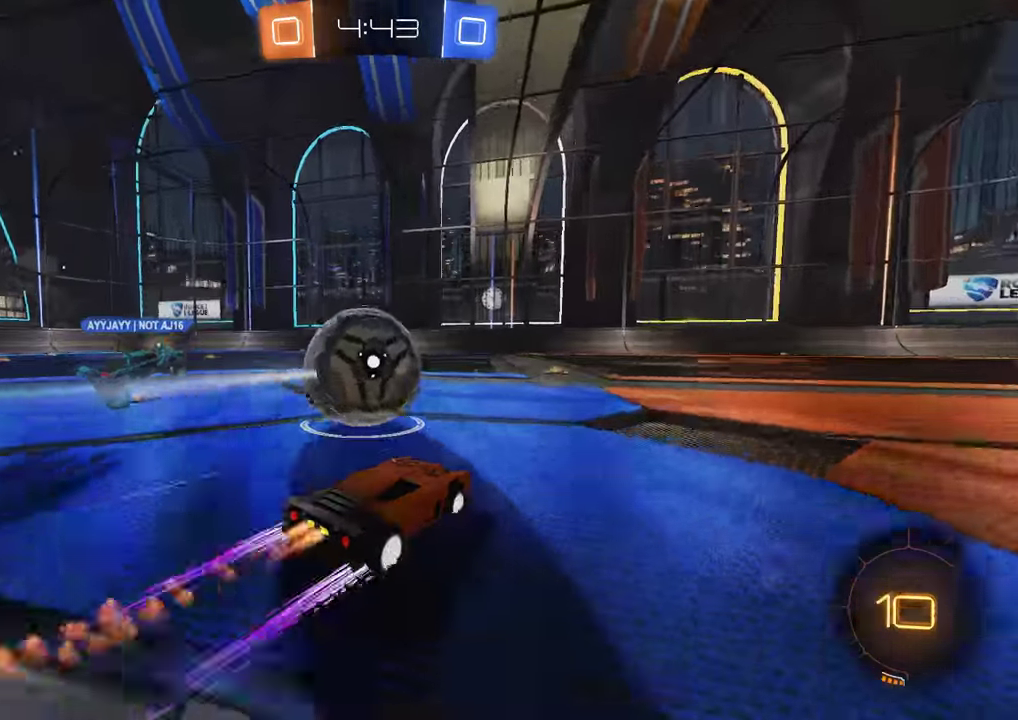
{"buttons": ["B", "R2"], "left_stick": "center", "right_stick": "center", "events": [[83, "R2", "up"], [83, "left_stick", "left"], [150, "R2", "down"], [150, "left_stick", "center"], [283, "R2", "up"], [350, "R2", "down"]]}
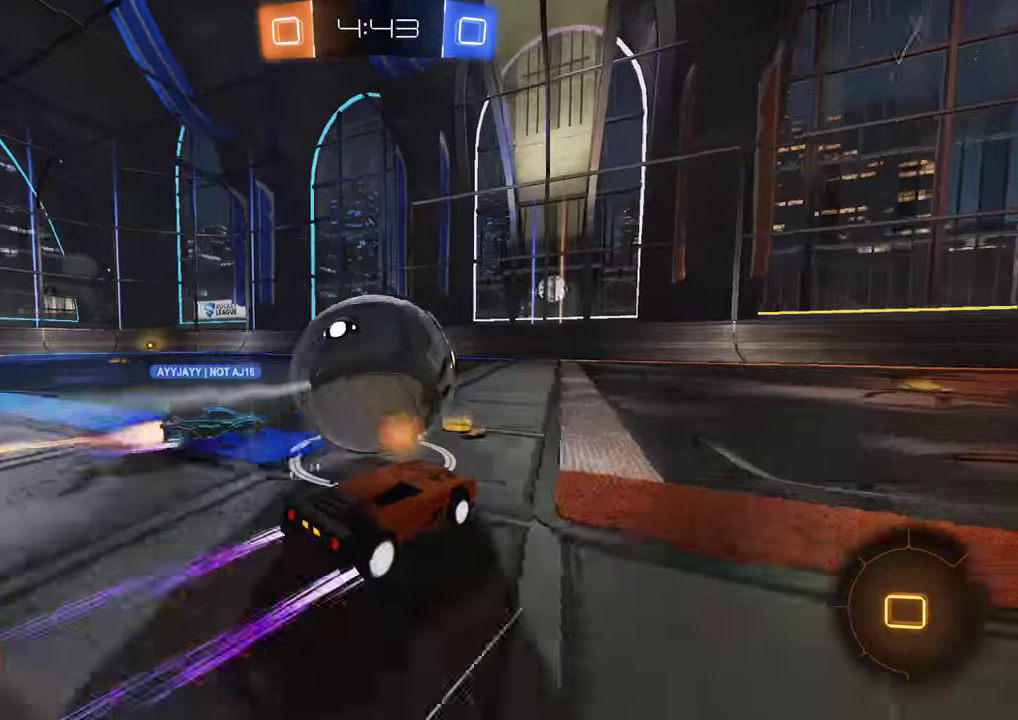
{"buttons": ["B", "R2"], "left_stick": "right", "right_stick": "center", "events": [[83, "R2", "up"], [150, "left_stick", "right"], [216, "R2", "down"]]}
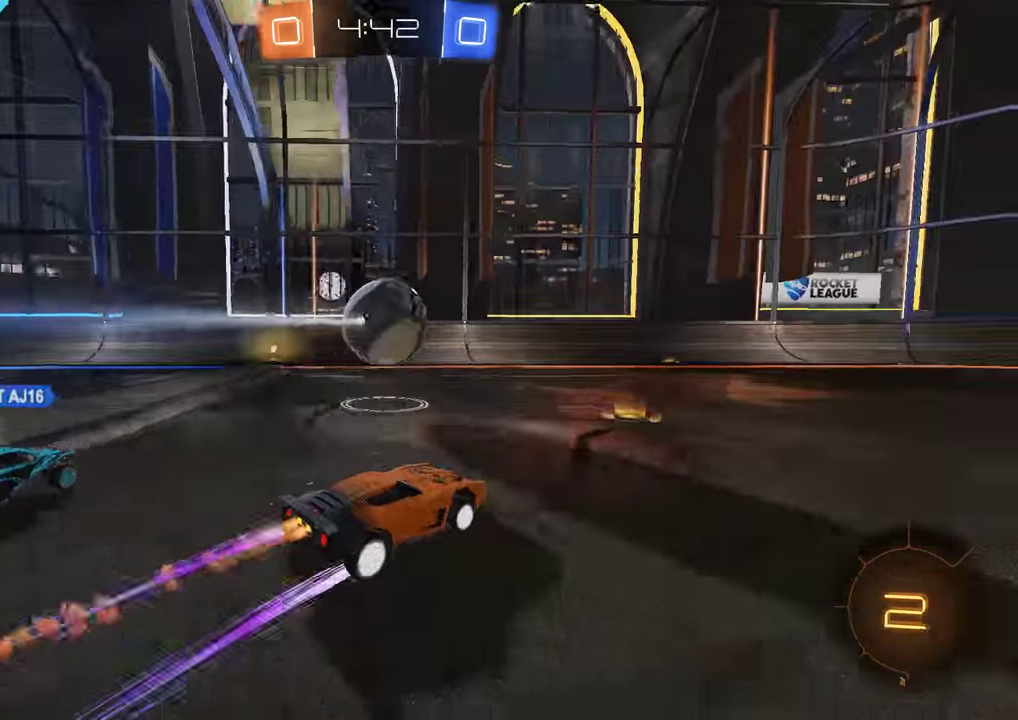
{"buttons": ["B", "R2"], "left_stick": "right", "right_stick": "center", "events": [[50, "Y", "down"], [50, "left_stick", "center"], [183, "Y", "up"], [250, "left_stick", "left"], [316, "left_stick", "center"], [483, "left_stick", "right"]]}
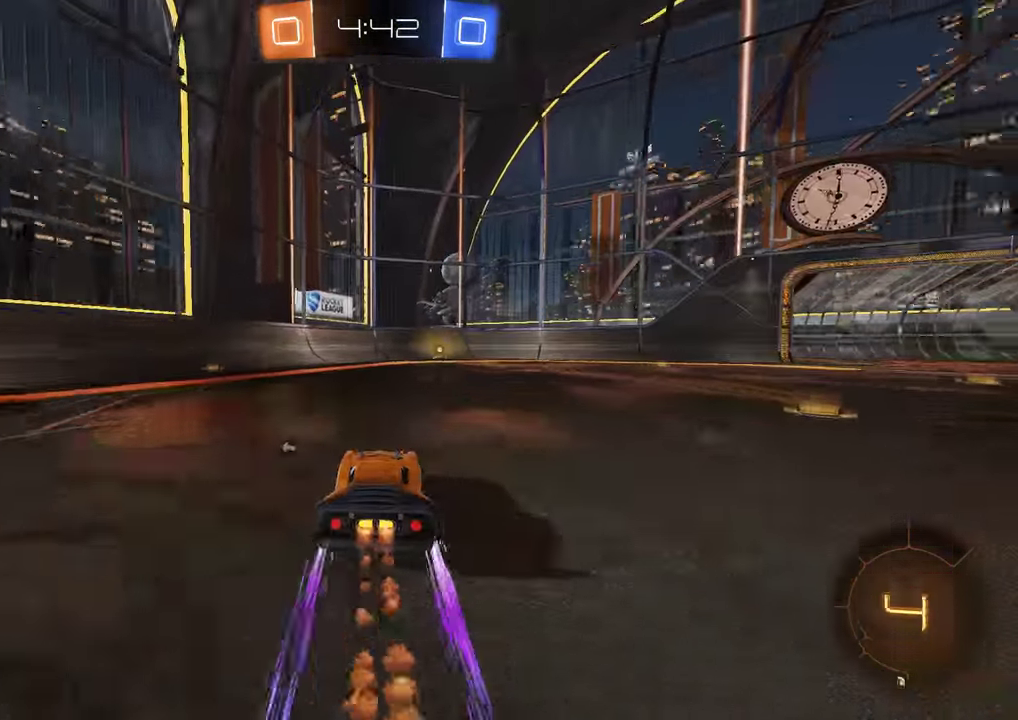
{"buttons": ["B", "R2"], "left_stick": "center", "right_stick": "center", "events": [[50, "left_stick", "center"], [133, "Y", "down"], [233, "Y", "up"]]}
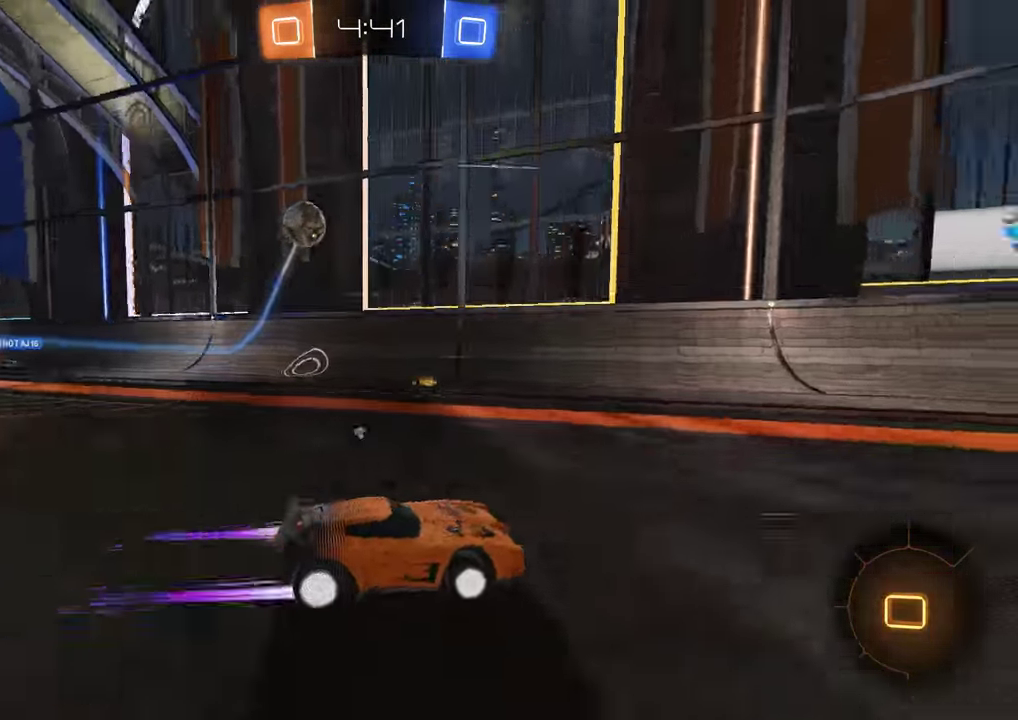
{"buttons": ["B"], "left_stick": "center", "right_stick": "center", "events": [[33, "Y", "down"], [133, "R2", "up"], [133, "Y", "up"], [333, "R2", "down"], [333, "Y", "down"], [333, "left_stick", "right"], [433, "left_stick", "center"], [467, "Y", "up"], [500, "R2", "up"]]}
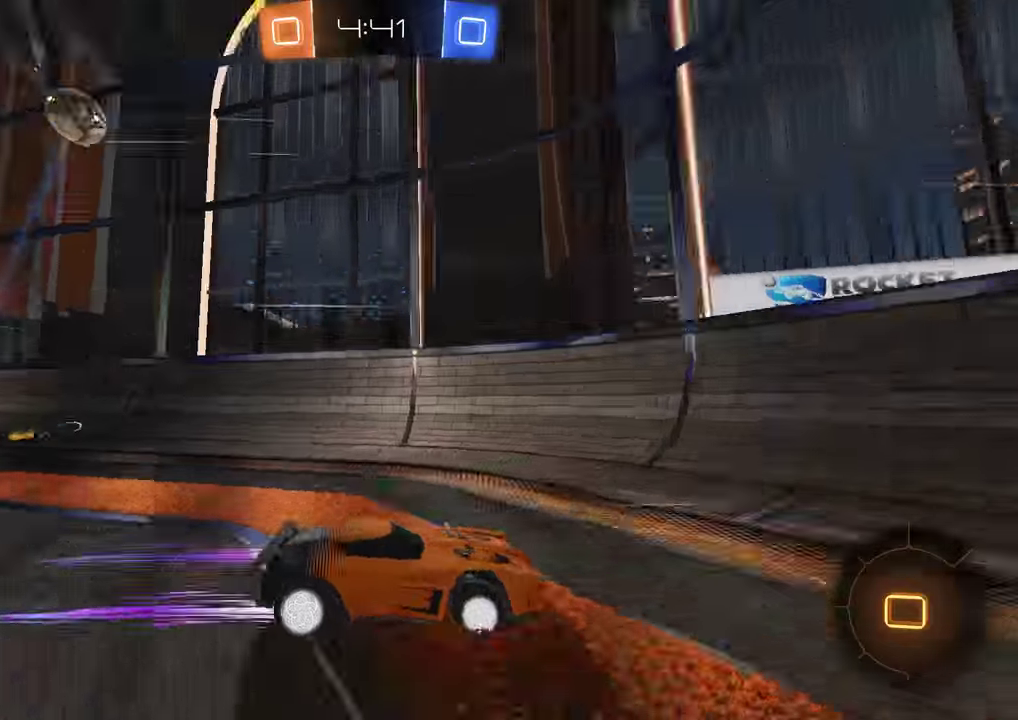
{"buttons": ["B", "R2"], "left_stick": "left", "right_stick": "center", "events": [[67, "left_stick", "left"], [133, "X", "down"], [233, "X", "up"], [333, "R2", "down"]]}
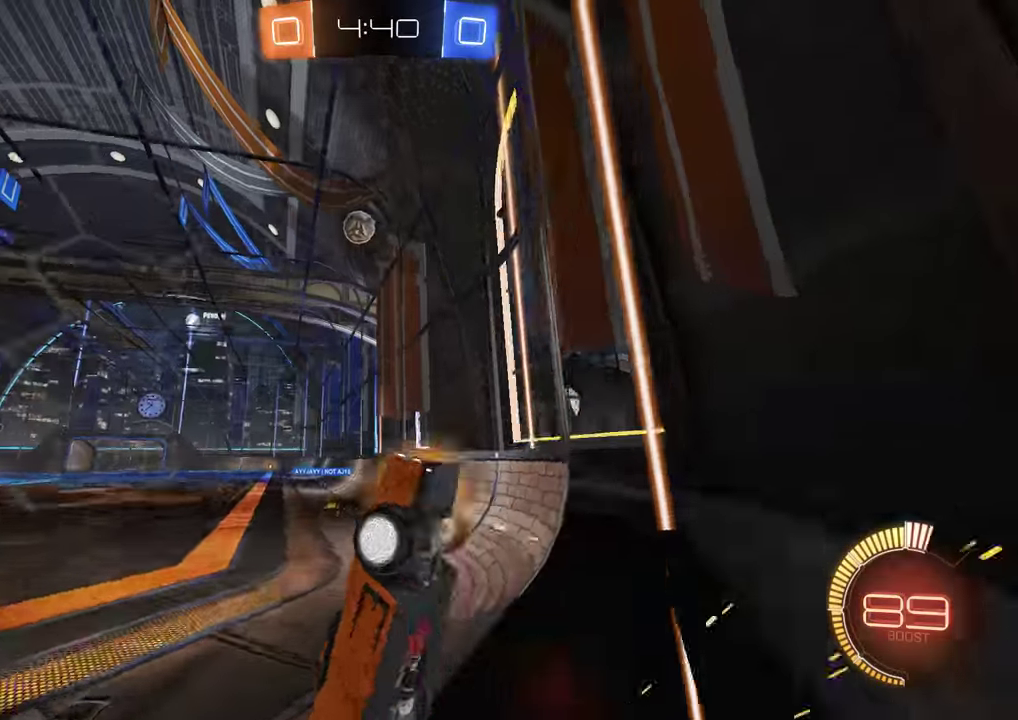
{"buttons": ["B"], "left_stick": "down-left", "right_stick": "center", "events": [[67, "R2", "up"], [67, "left_stick", "right"], [233, "R2", "down"], [233, "left_stick", "left"], [383, "R2", "up"], [383, "left_stick", "center"], [483, "left_stick", "down-left"]]}